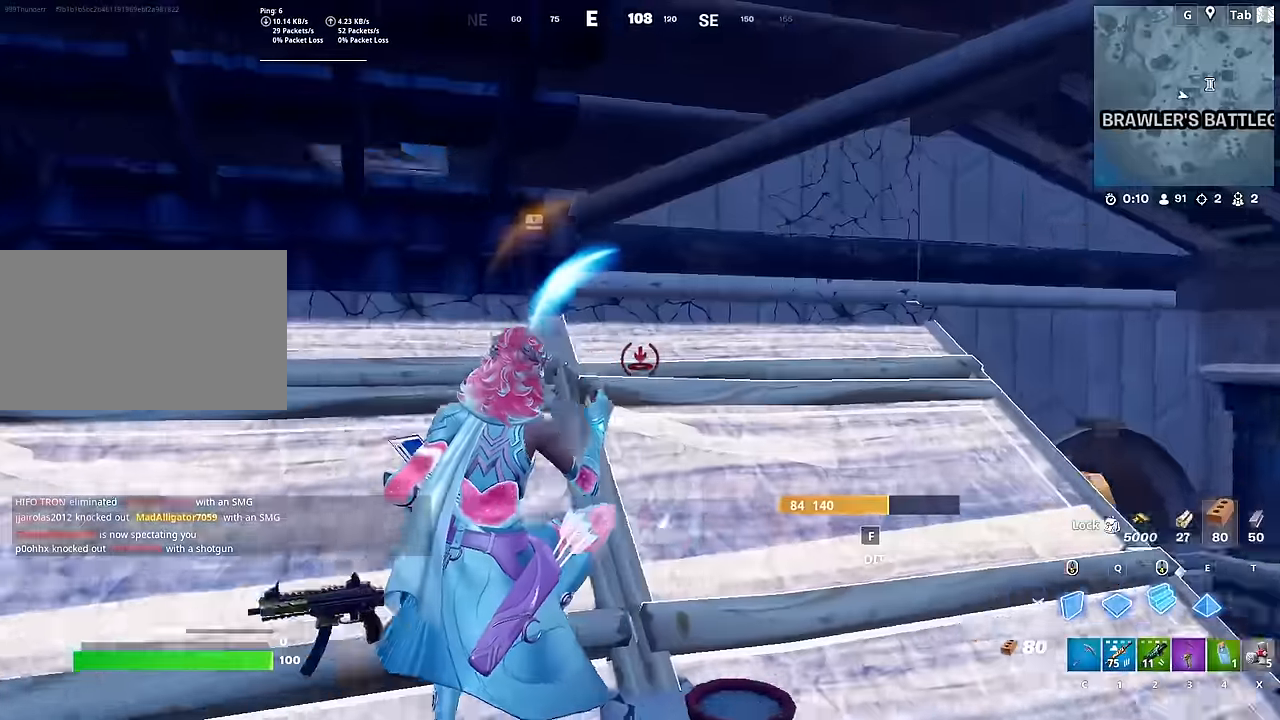
Gameplay with keyboard and mouse; each line is a JSON object with the keys and mouse buttons held at the frame after it. "events" lists presses ("down") and releases ("up") of "1", "2", "3", "4", "5", "a", "alt", "c", "caps_lock", "ctrl", "d", "e", "f", "g", "q", "r", "s", "shift", "space", "t", "tab", "v", "w", "x", "z", "mouse_left", "mouse_wheel" and "mouse_right" between this image and that frame as [ms after this image, input, new state], when the widget could be followed in between. "mouse_left", "mouse_wheel", "mouse_right" = the "left", "wheel", "right" buttons of the "mouse" list. No other keys are recorded. "wheel" means that the mouse wheel is clicked or scrolled. "mouse_move" is the direction in which the mouse moves at that frame (one of eight, or "still"), when it could be read.
{"keys": ["d", "s"], "mouse": ["left"], "mouse_move": "up", "events": [[83, "mouse_right", "down"], [267, "mouse_right", "up"], [317, "mouse_right", "down"], [417, "mouse_right", "up"]]}
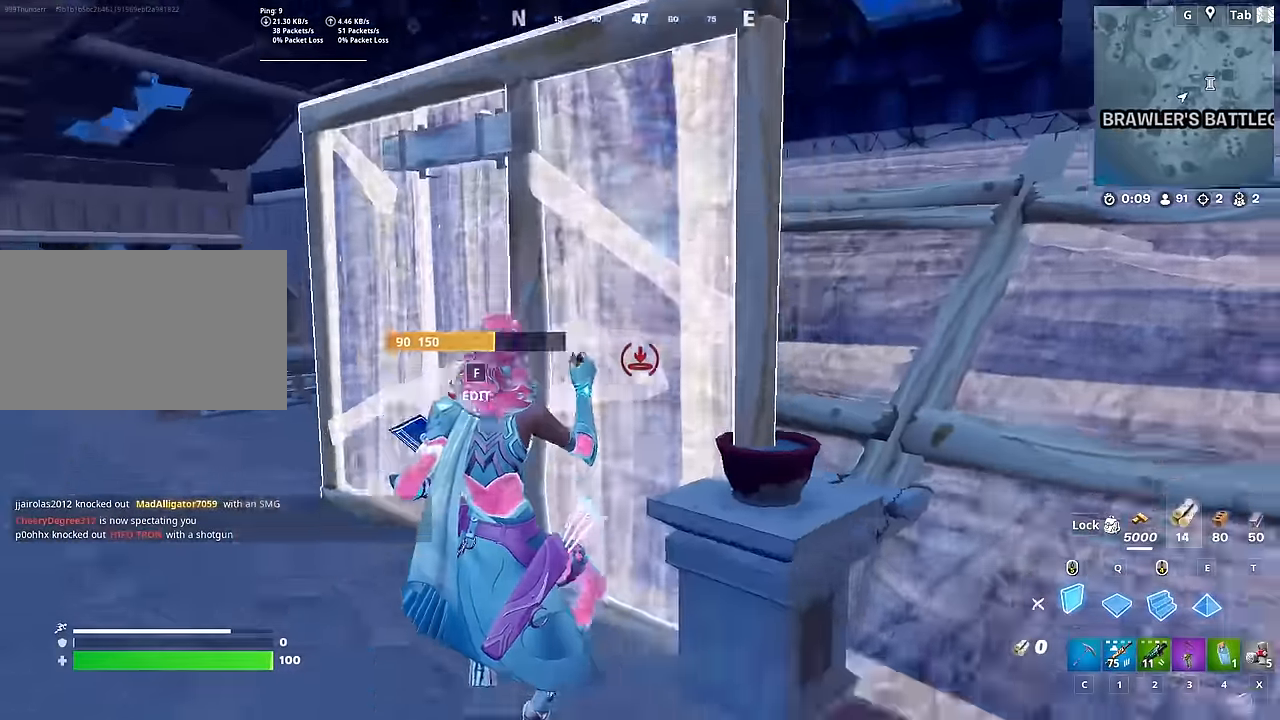
{"keys": ["d", "space", "w"], "mouse": [], "mouse_move": "still", "events": [[184, "s", "up"], [284, "space", "down"], [284, "w", "down"], [468, "mouse_left", "up"]]}
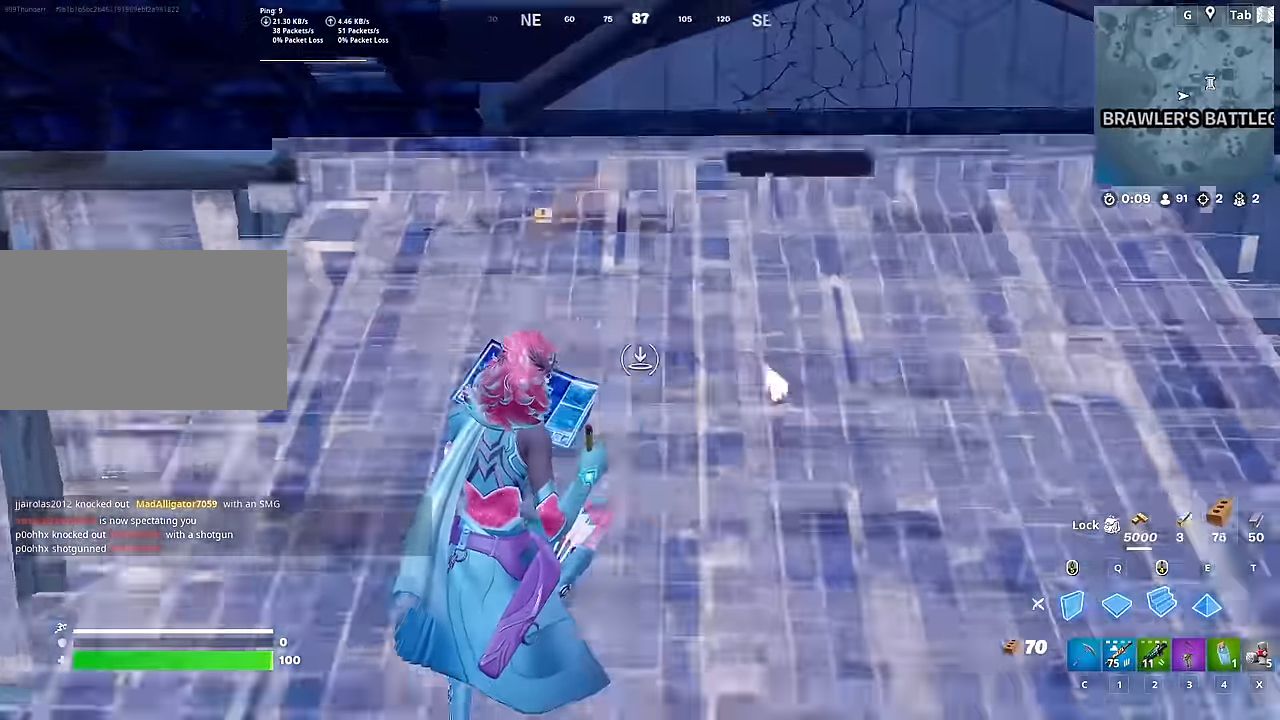
{"keys": ["d", "w"], "mouse": ["left"], "mouse_move": "down-left", "events": [[17, "space", "up"], [67, "d", "up"], [67, "mouse_left", "down"], [150, "4", "down"], [200, "mouse_left", "up"], [250, "4", "up"], [434, "d", "down"], [484, "mouse_left", "down"]]}
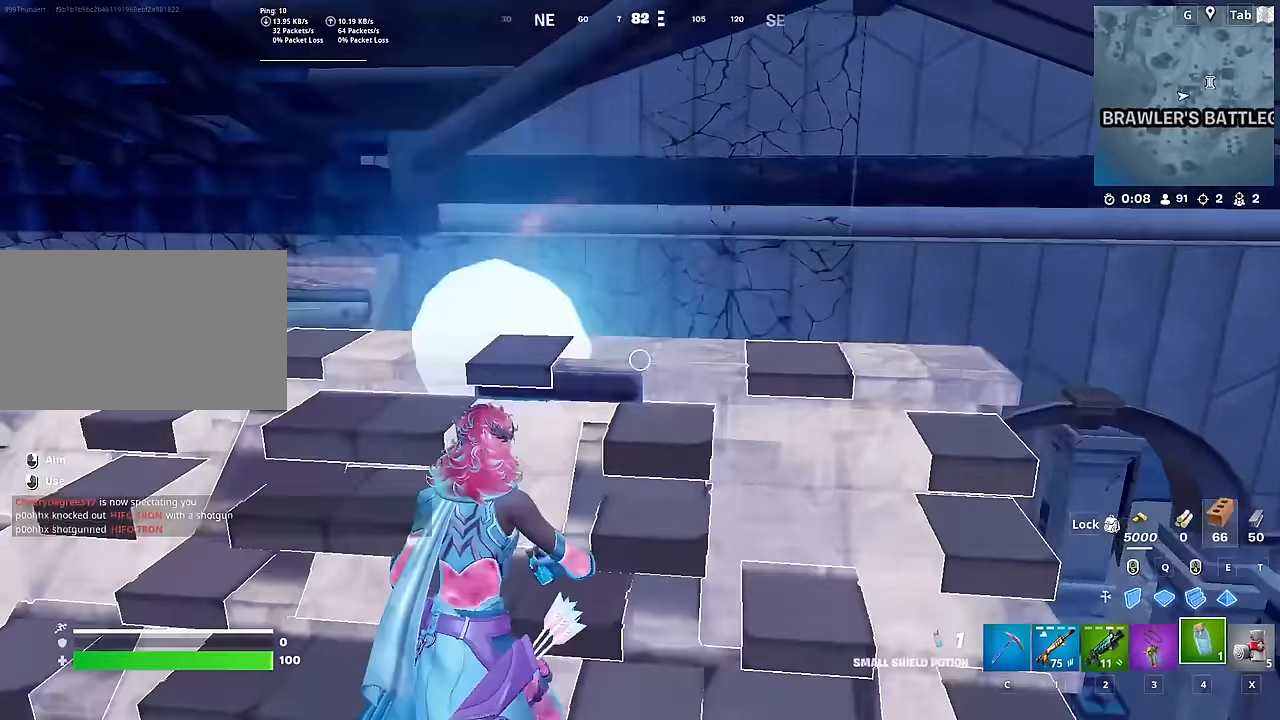
{"keys": ["s"], "mouse": ["left"], "mouse_move": "up-left", "events": [[34, "w", "up"], [134, "s", "down"], [451, "d", "up"]]}
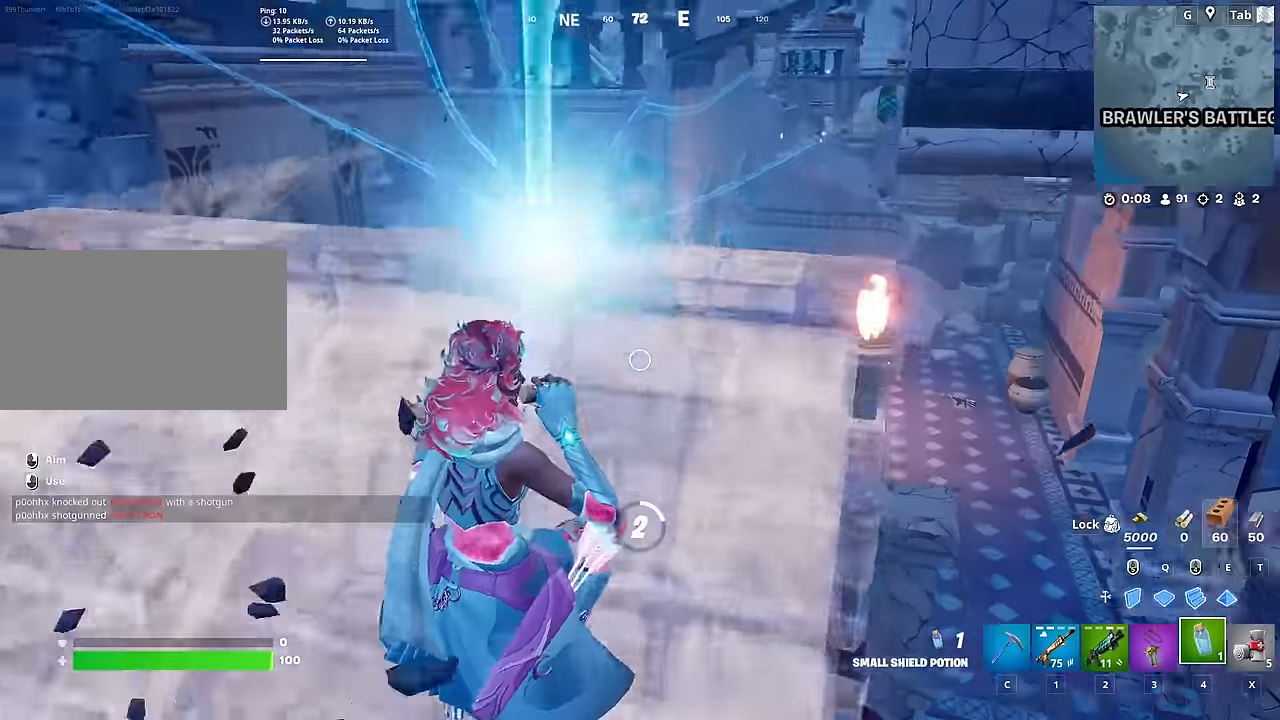
{"keys": ["d", "s"], "mouse": [], "mouse_move": "down-right", "events": [[100, "mouse_left", "up"], [400, "d", "down"]]}
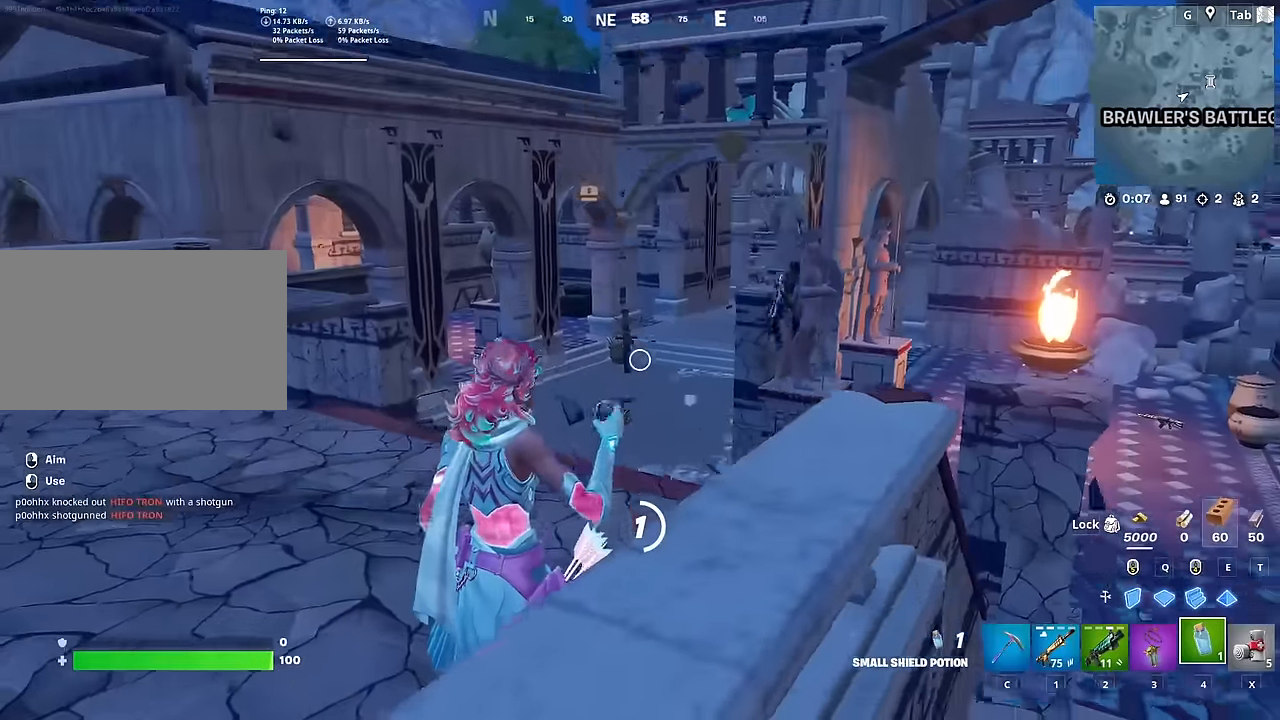
{"keys": ["a", "s"], "mouse": [], "mouse_move": "down", "events": [[51, "s", "up"], [134, "a", "down"], [134, "d", "up"], [468, "s", "down"]]}
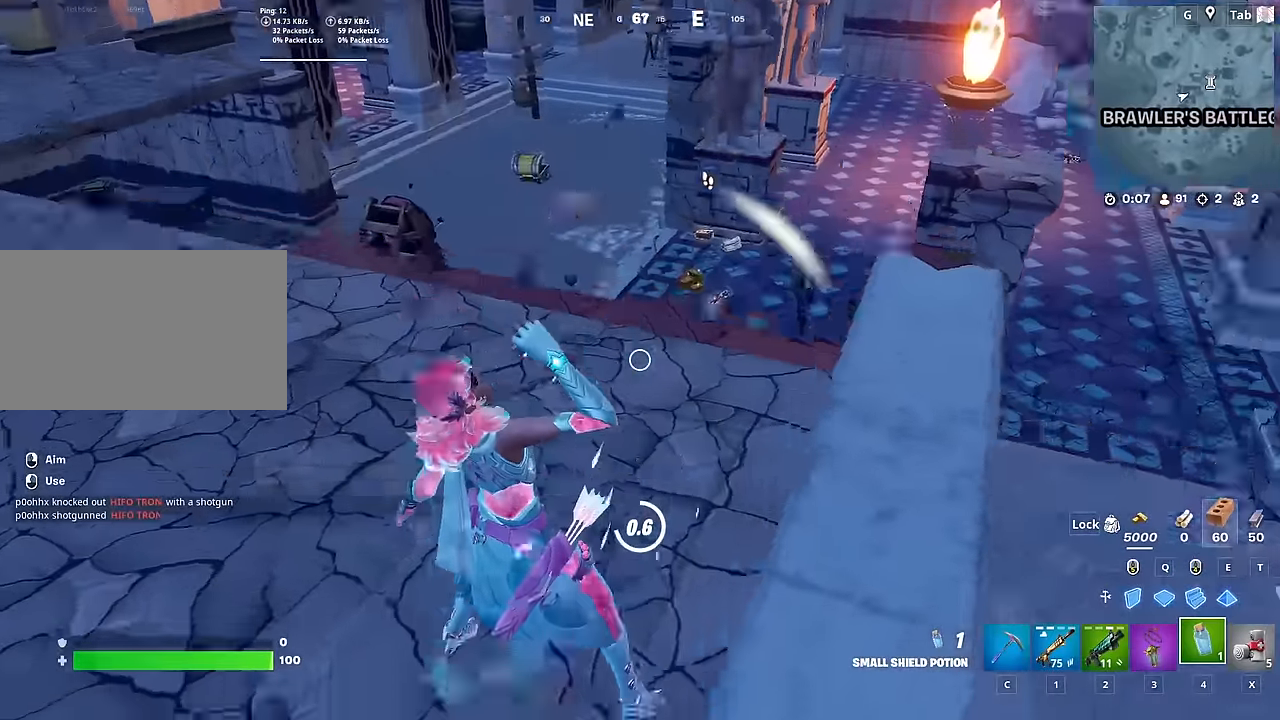
{"keys": ["d"], "mouse": [], "mouse_move": "up", "events": [[17, "a", "up"], [150, "shift", "down"], [350, "shift", "up"], [434, "d", "down"], [484, "s", "up"]]}
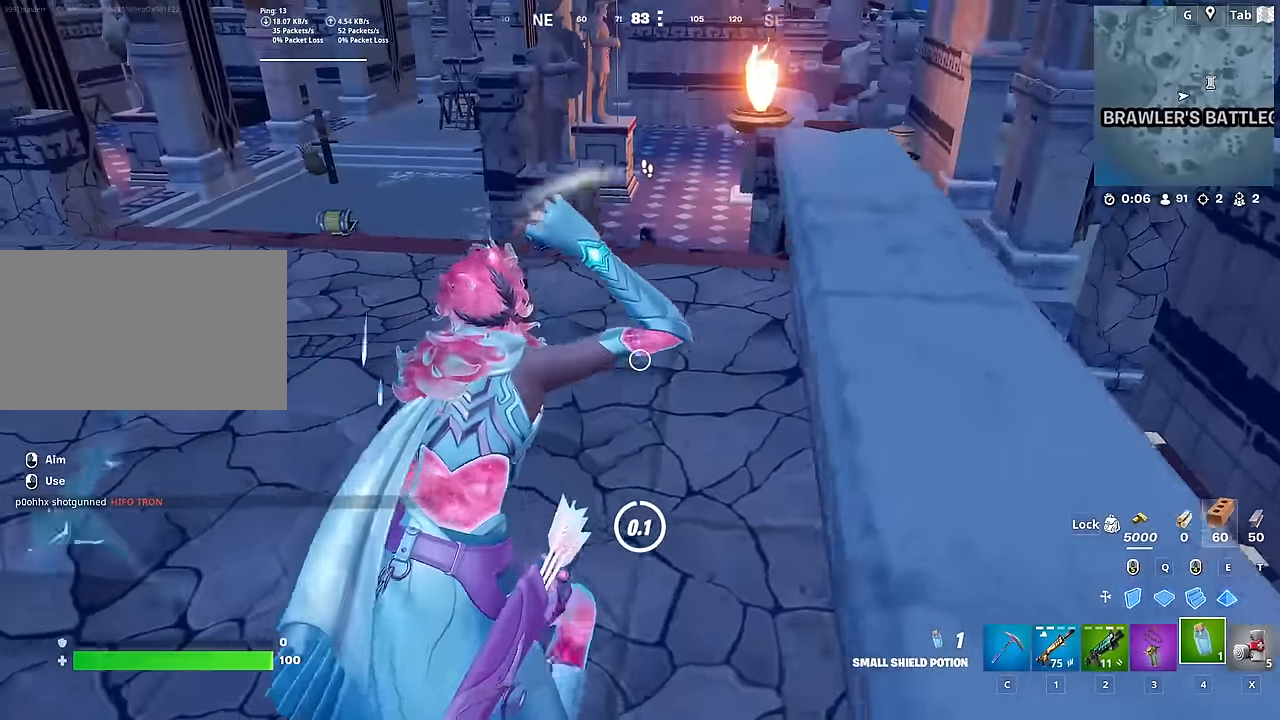
{"keys": ["space", "w"], "mouse": ["left"], "mouse_move": "down-left", "events": [[84, "w", "down"], [184, "d", "up"], [184, "space", "down"], [267, "a", "down"], [301, "mouse_left", "down"], [301, "space", "up"], [351, "space", "down"], [451, "a", "up"]]}
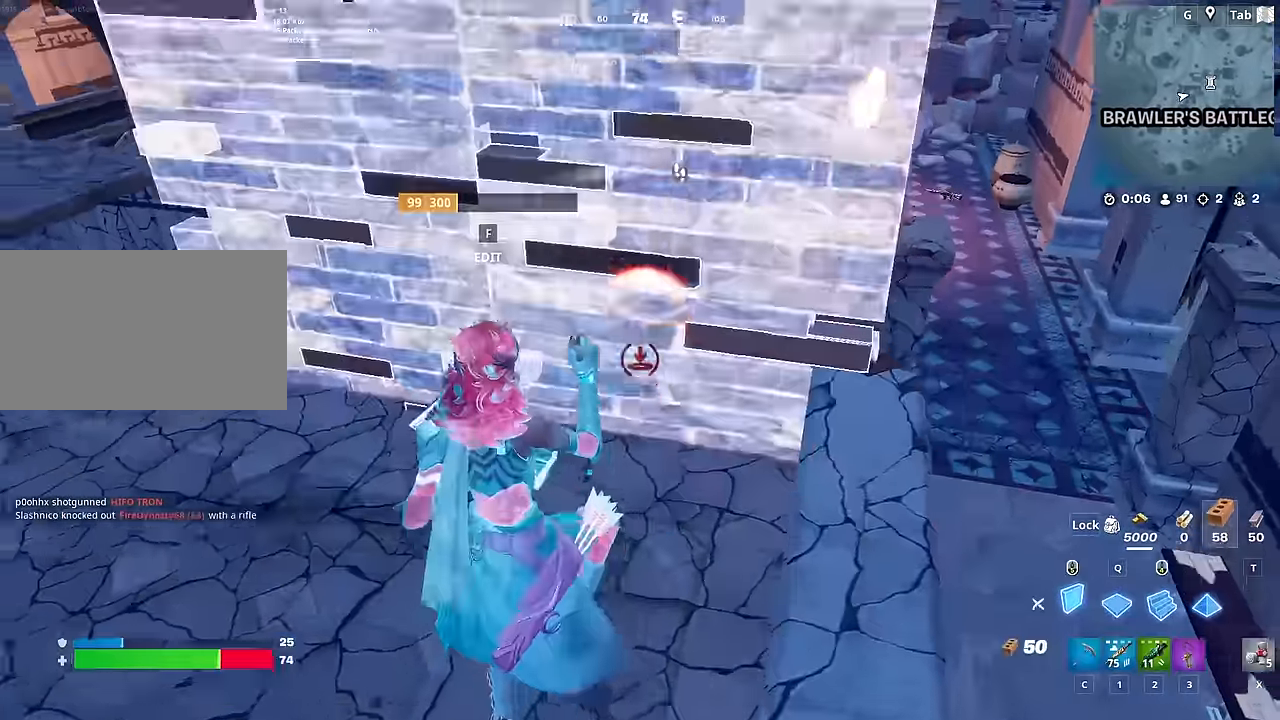
{"keys": ["d", "space", "w"], "mouse": [], "mouse_move": "right", "events": [[50, "space", "up"], [150, "d", "down"], [234, "2", "down"], [234, "mouse_left", "up"], [384, "2", "up"], [467, "space", "down"]]}
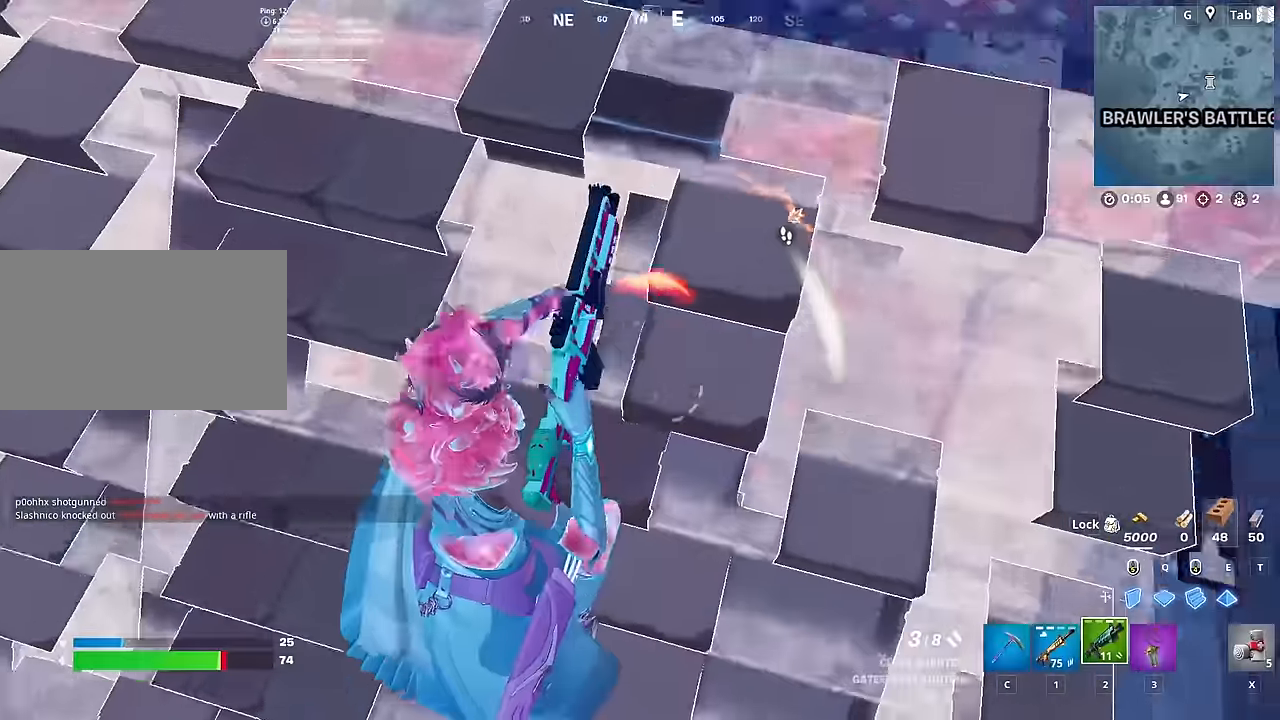
{"keys": ["w"], "mouse": [], "mouse_move": "right", "events": [[101, "w", "up"], [201, "space", "up"], [351, "w", "down"], [434, "d", "up"]]}
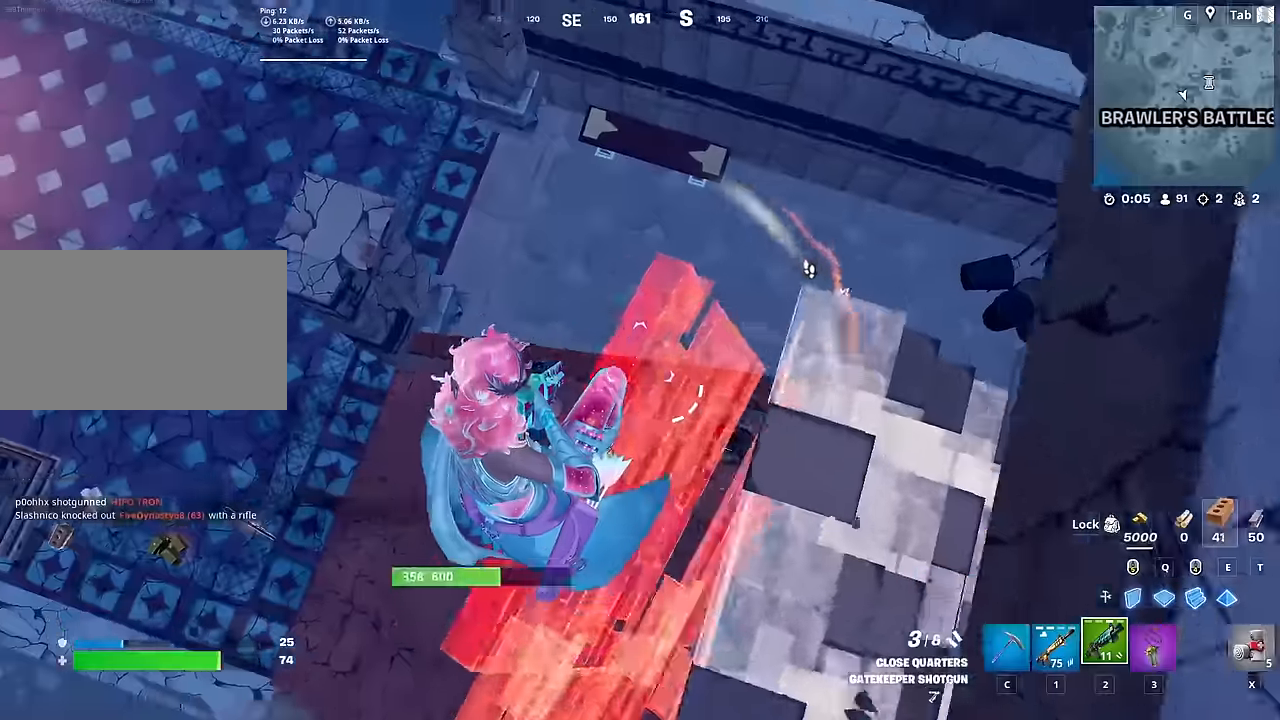
{"keys": ["d"], "mouse": ["left"], "mouse_move": "up", "events": [[167, "a", "down"], [367, "w", "up"], [400, "a", "up"], [400, "d", "down"], [450, "mouse_left", "down"]]}
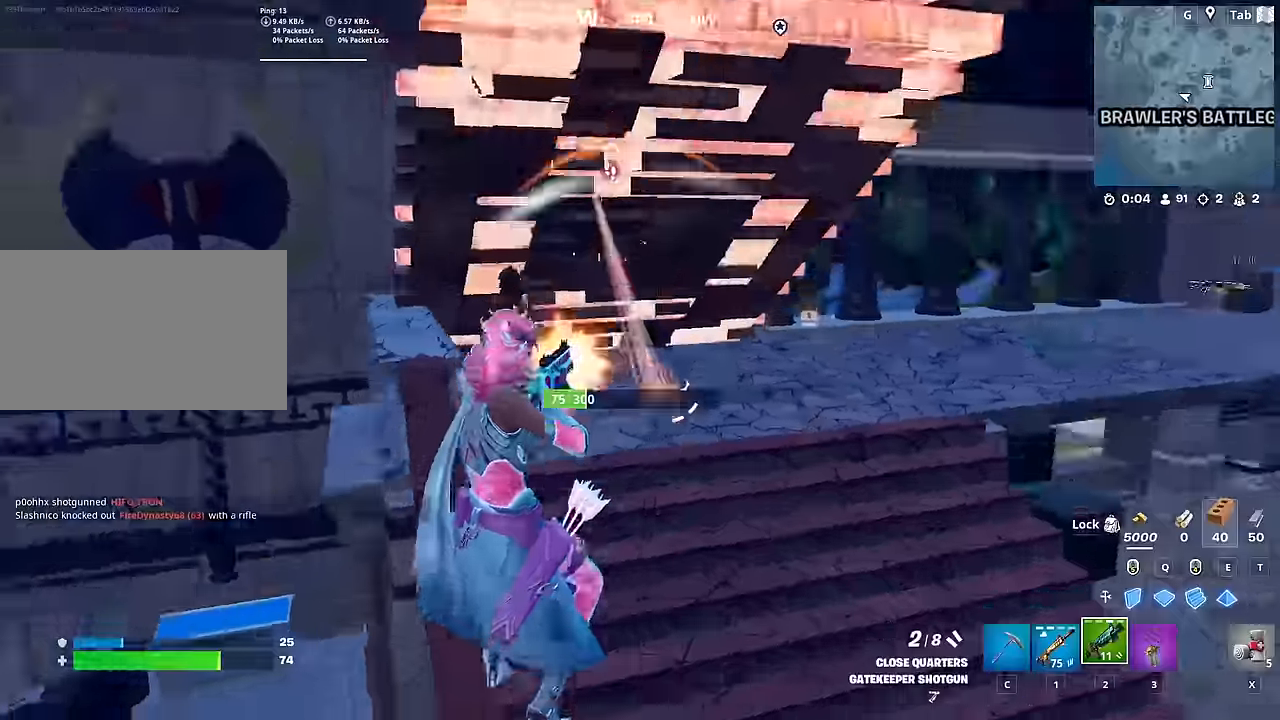
{"keys": ["d", "w"], "mouse": [], "mouse_move": "down", "events": [[67, "mouse_left", "up"], [149, "w", "down"]]}
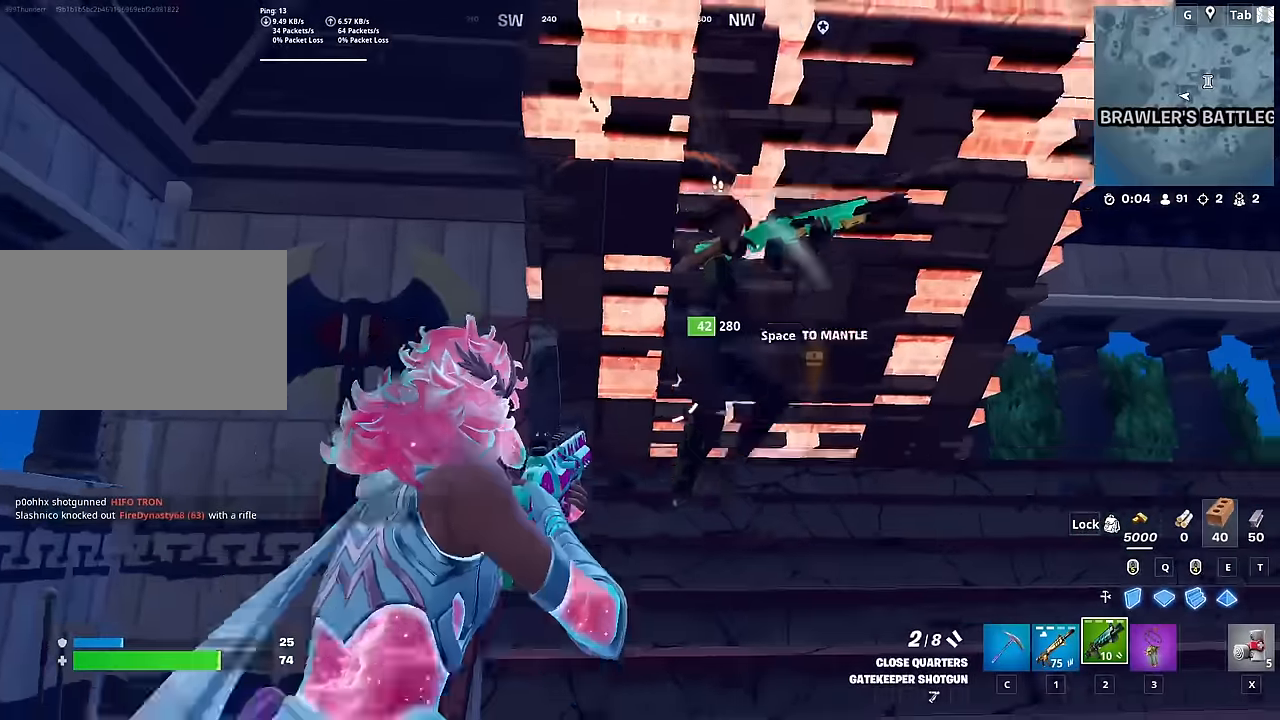
{"keys": ["d", "w"], "mouse": [], "mouse_move": "down", "events": [[17, "space", "down"], [150, "mouse_left", "down"], [200, "space", "up"], [300, "mouse_left", "up"]]}
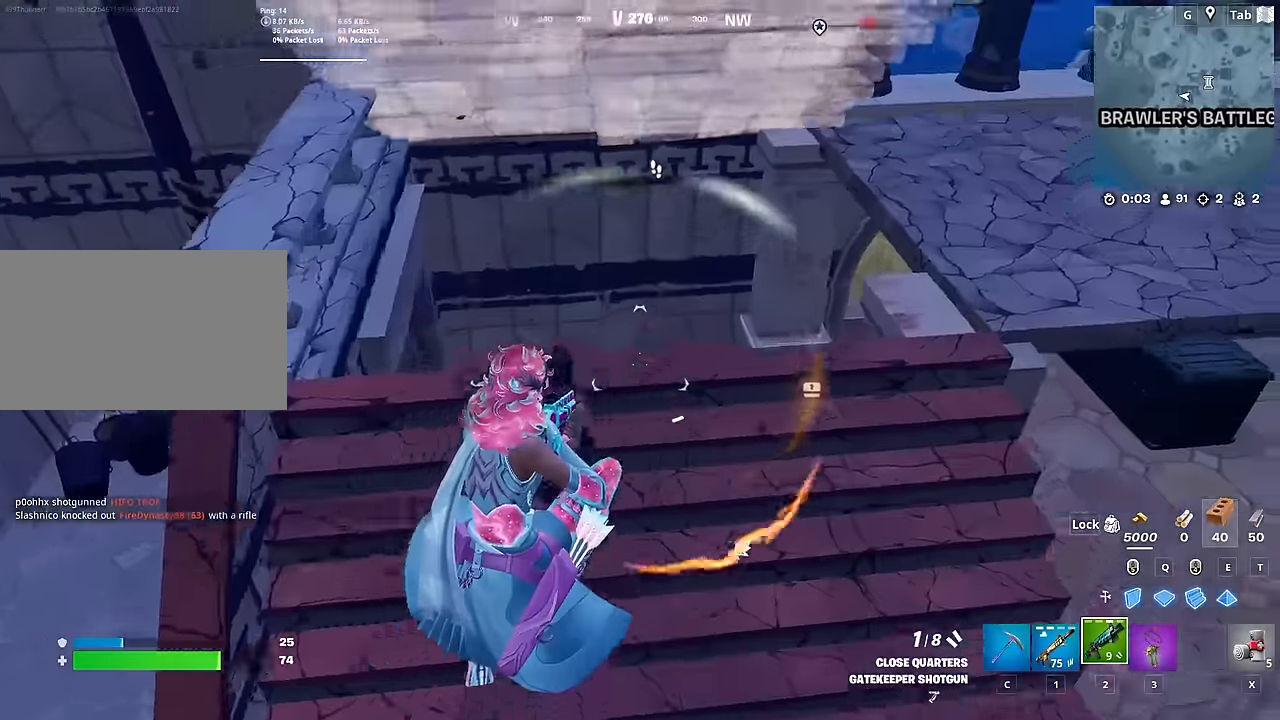
{"keys": ["d", "w"], "mouse": [], "mouse_move": "right", "events": [[233, "mouse_left", "down"], [367, "1", "down"], [367, "mouse_left", "up"], [484, "1", "up"]]}
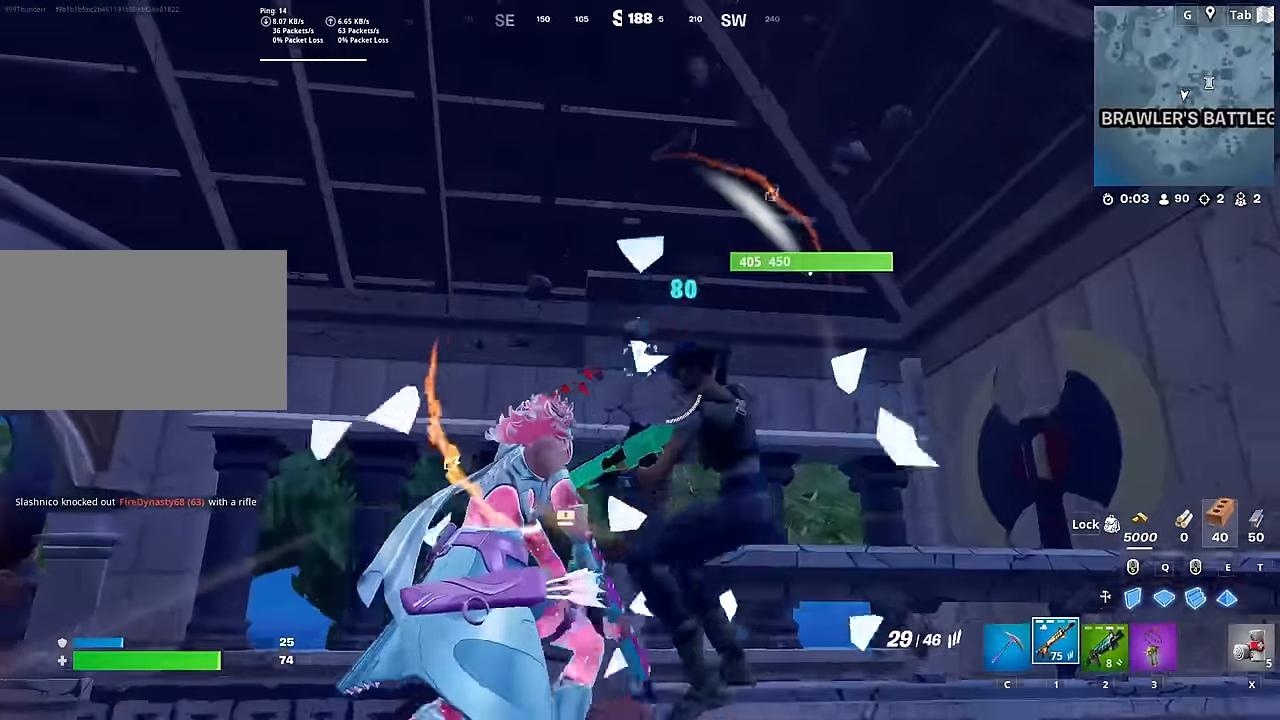
{"keys": ["a"], "mouse": ["left"], "mouse_move": "still", "events": [[17, "w", "up"], [117, "a", "down"], [117, "s", "down"], [151, "mouse_left", "down"], [201, "d", "up"], [251, "s", "up"]]}
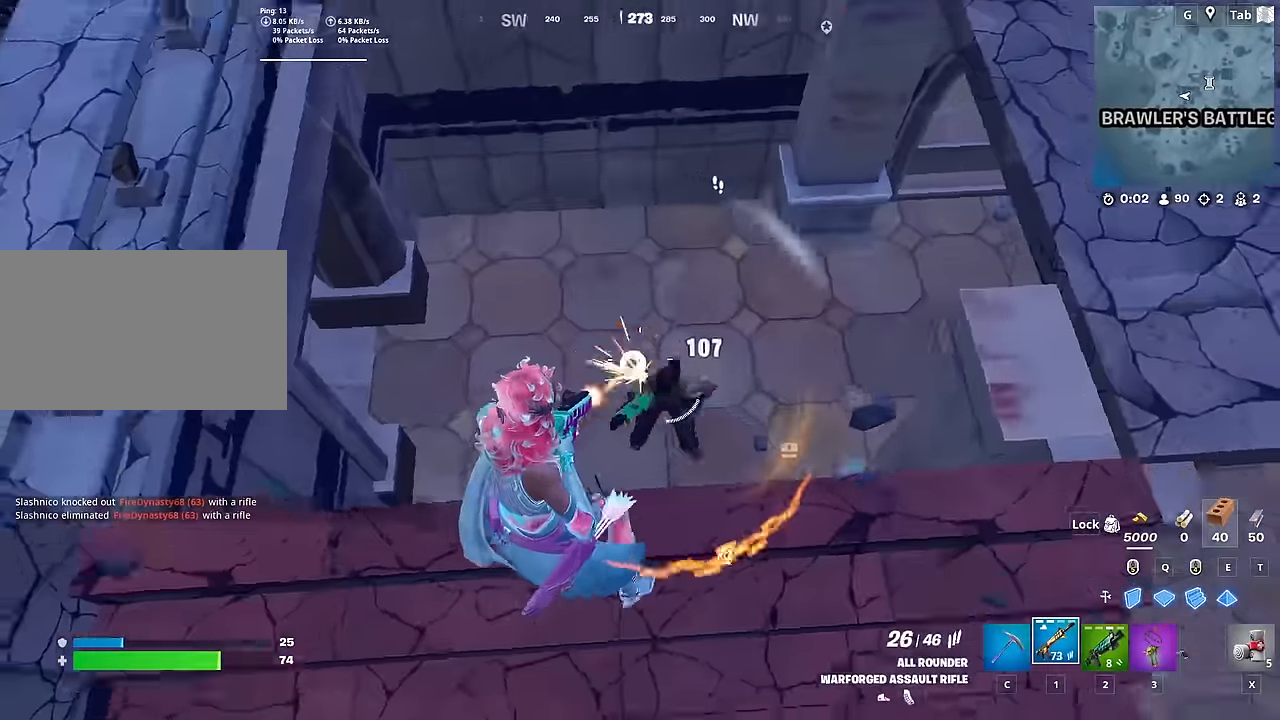
{"keys": ["a", "w"], "mouse": ["left"], "mouse_move": "left", "events": [[183, "w", "down"]]}
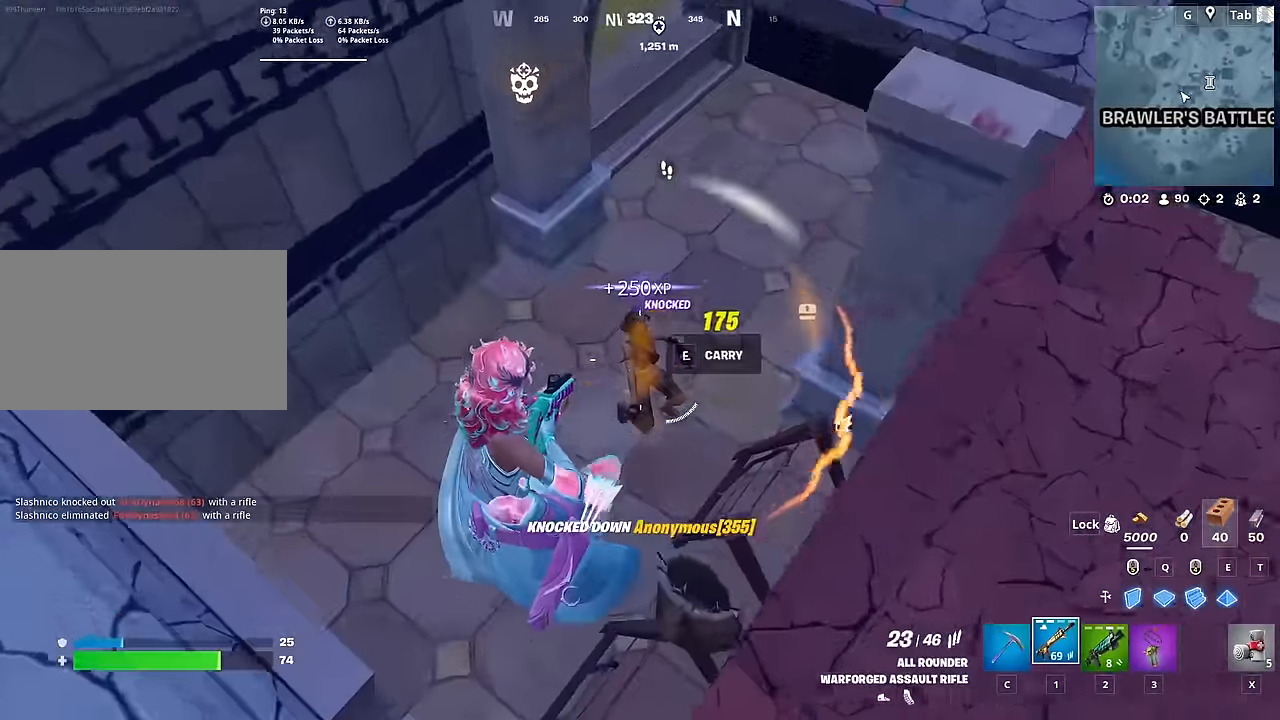
{"keys": ["e", "q", "w"], "mouse": ["left"], "mouse_move": "left", "events": [[50, "a", "up"], [50, "mouse_left", "up"], [201, "mouse_left", "down"], [334, "q", "down"], [434, "e", "down"]]}
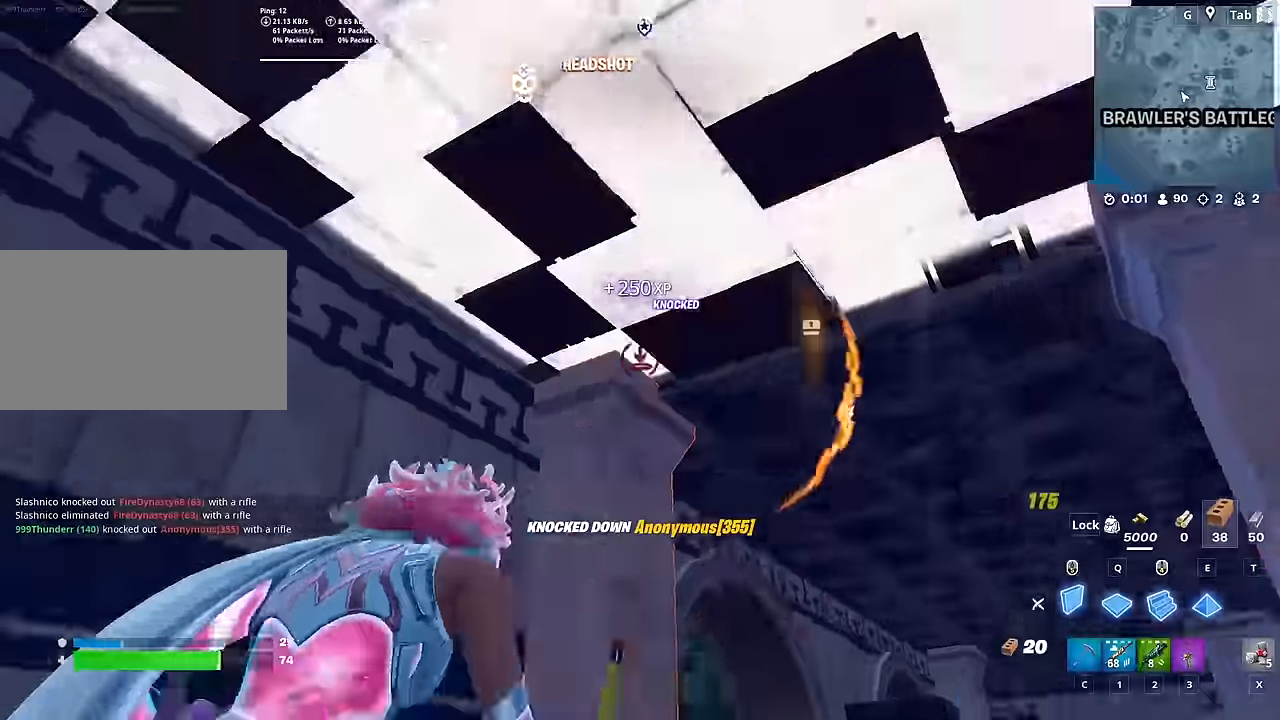
{"keys": ["d", "shift"], "mouse": [], "mouse_move": "still", "events": [[17, "q", "up"], [67, "e", "up"], [150, "1", "down"], [150, "mouse_left", "up"], [250, "1", "up"], [300, "d", "down"], [300, "w", "up"], [434, "shift", "down"]]}
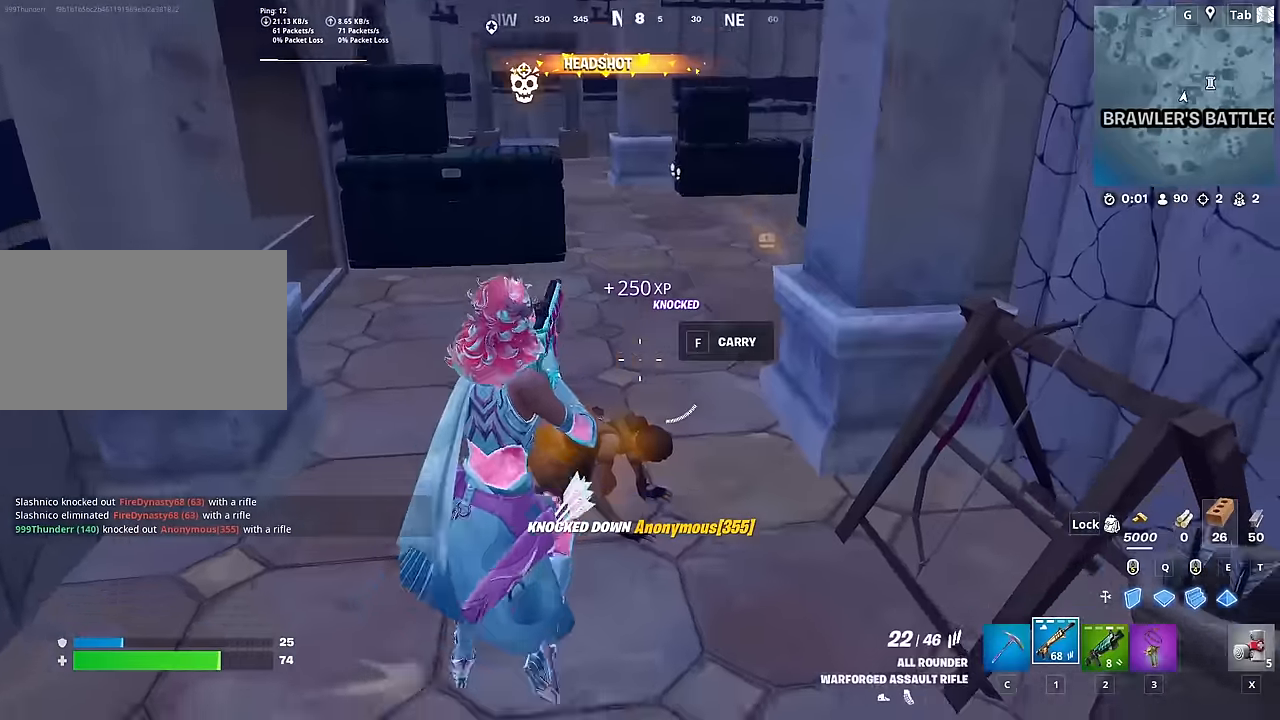
{"keys": ["w"], "mouse": [], "mouse_move": "right", "events": [[33, "shift", "up"], [116, "s", "down"], [167, "a", "down"], [167, "d", "up"], [217, "a", "up"], [267, "s", "up"], [317, "mouse_left", "down"], [367, "w", "down"], [450, "mouse_left", "up"]]}
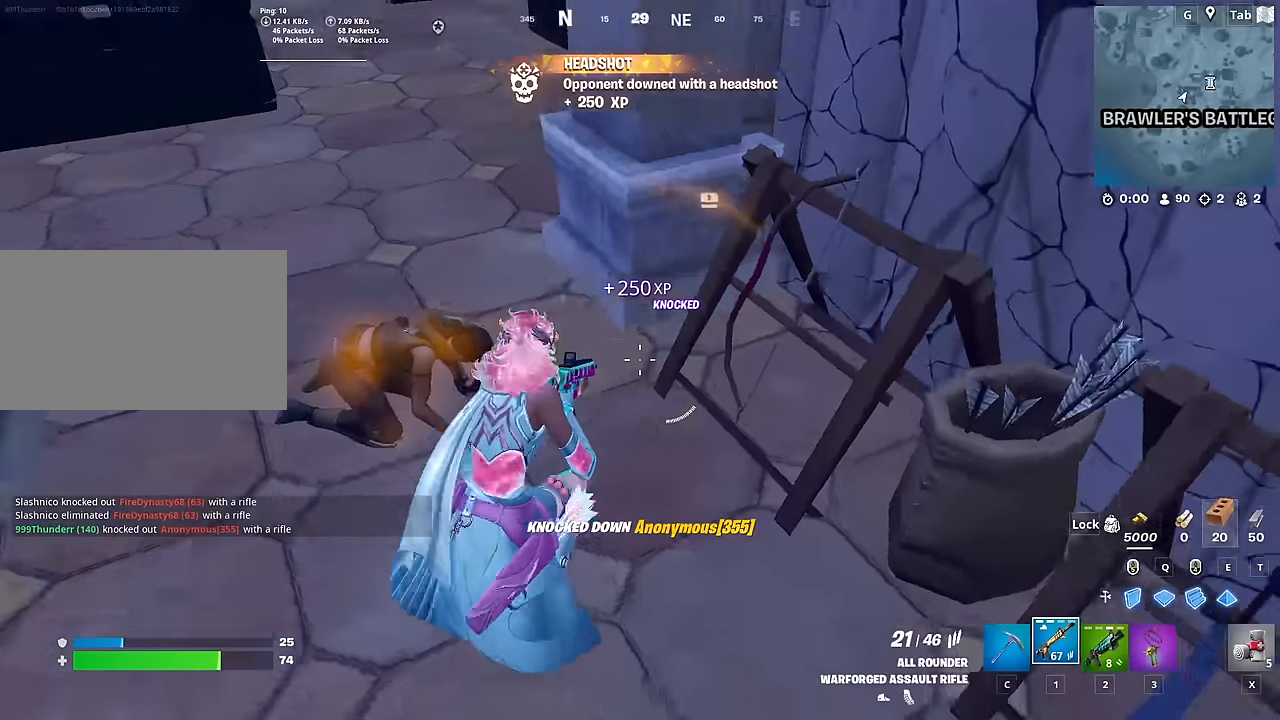
{"keys": [], "mouse": [], "mouse_move": "left", "events": [[100, "a", "down"], [234, "a", "up"], [284, "w", "up"], [367, "shift", "down"], [467, "shift", "up"]]}
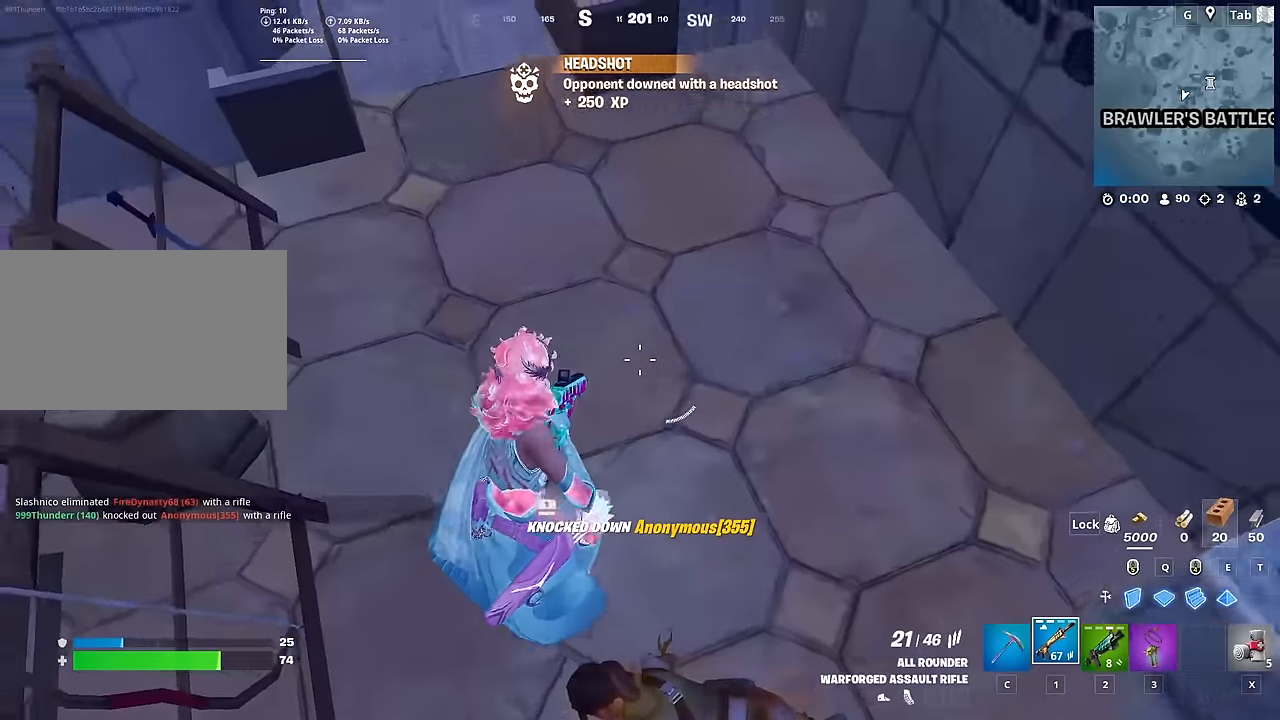
{"keys": ["shift"], "mouse": [], "mouse_move": "still", "events": [[16, "shift", "down"], [100, "shift", "up"], [200, "shift", "down"], [250, "shift", "up"], [333, "shift", "down"]]}
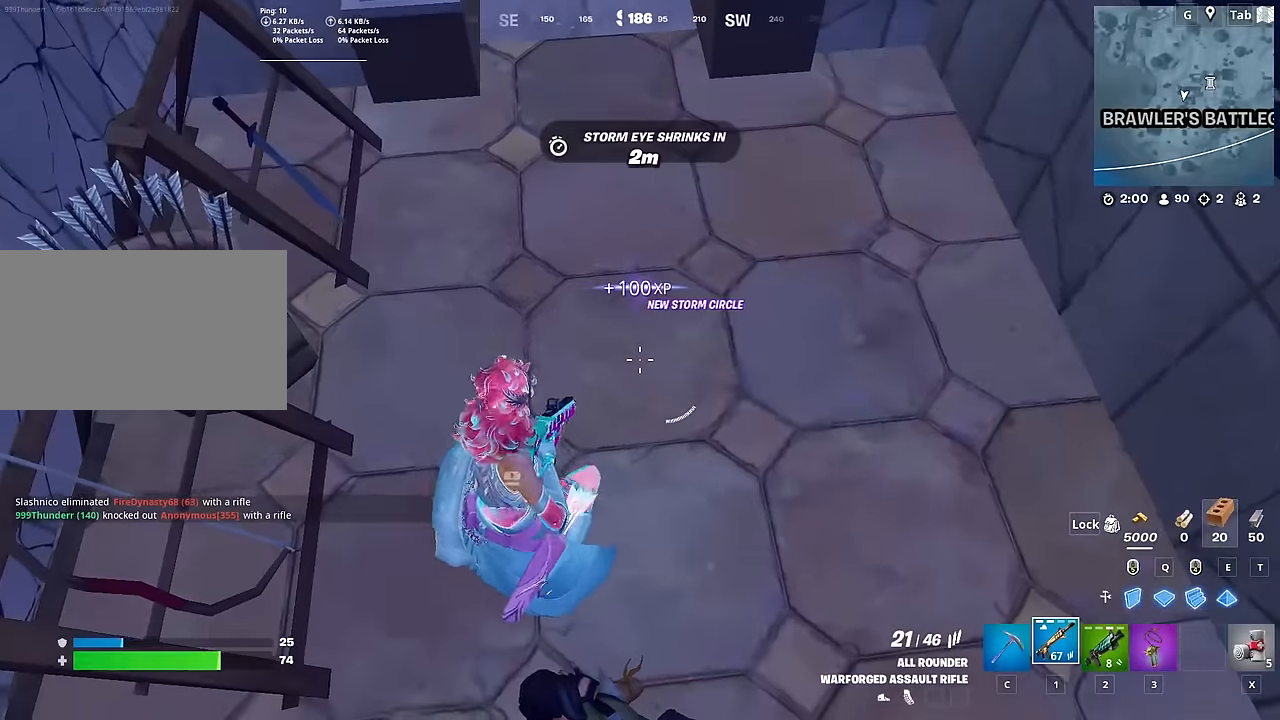
{"keys": [], "mouse": ["left"], "mouse_move": "up-left", "events": [[84, "shift", "up"], [117, "shift", "down"], [217, "shift", "up"], [417, "mouse_left", "down"]]}
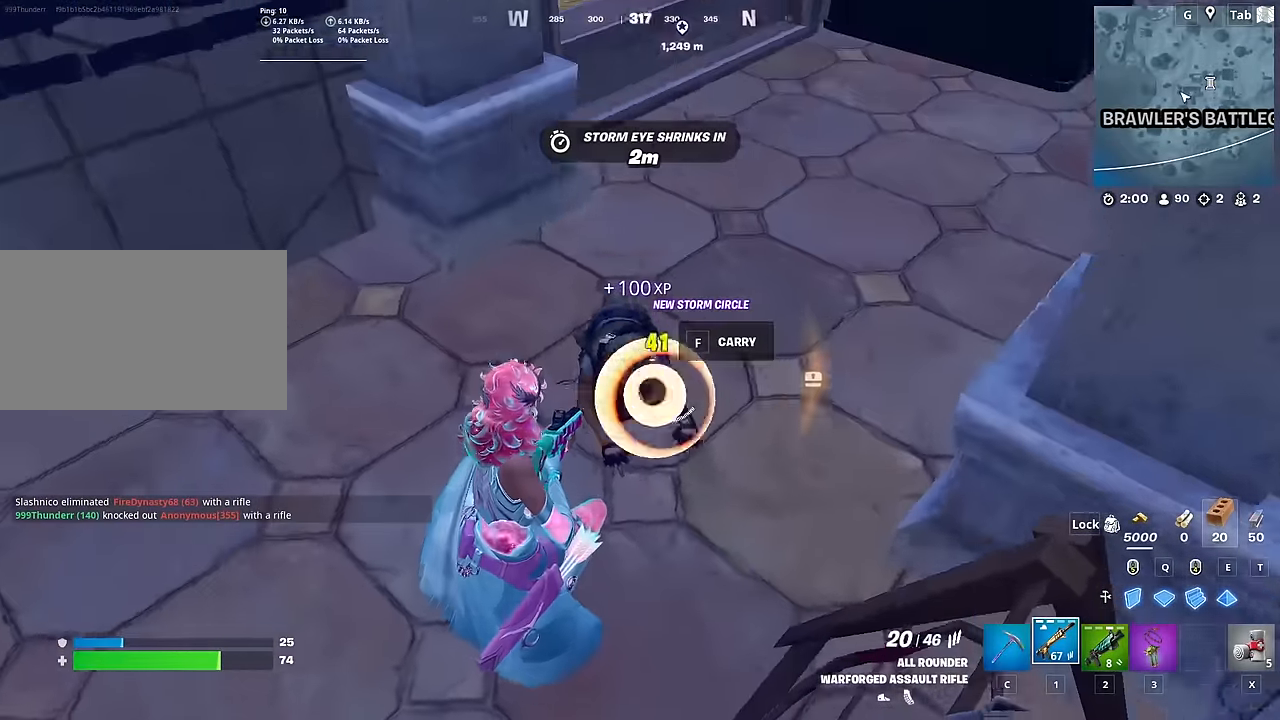
{"keys": ["space", "w"], "mouse": ["left"], "mouse_move": "up", "events": [[283, "d", "down"], [333, "w", "down"], [417, "d", "up"], [467, "space", "down"]]}
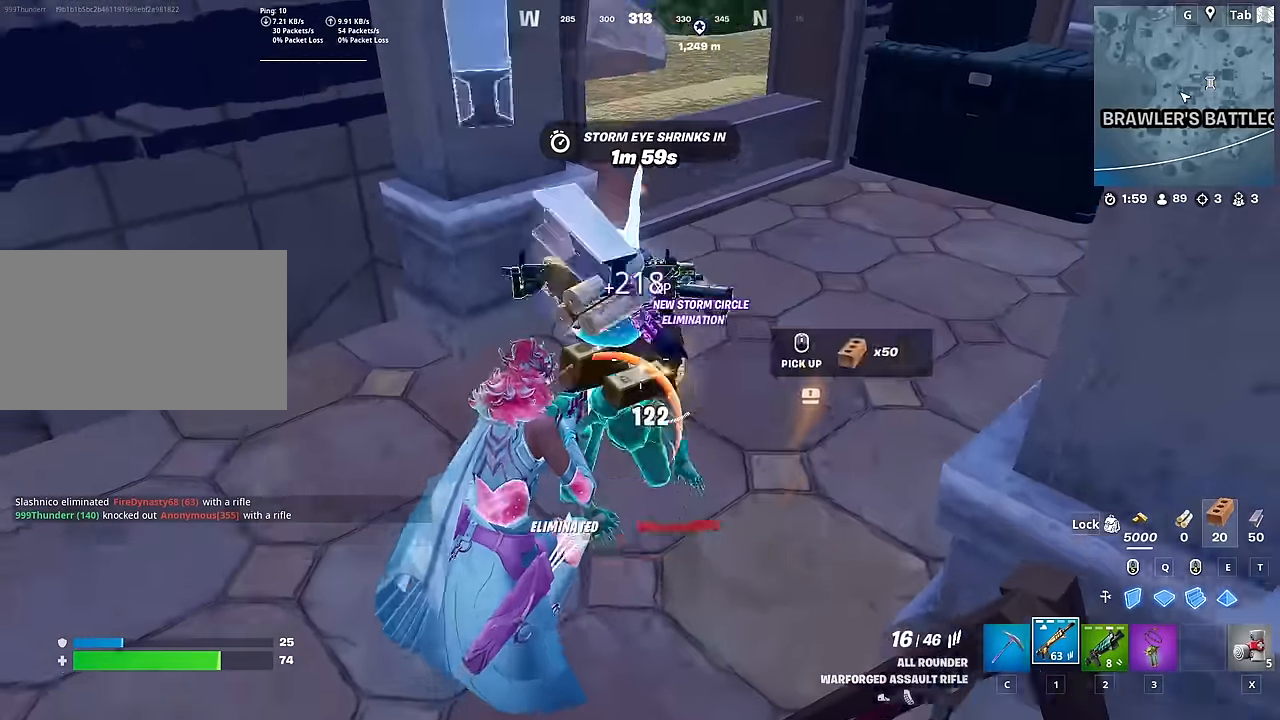
{"keys": ["a", "w"], "mouse": [], "mouse_move": "down", "events": [[17, "mouse_left", "up"], [200, "space", "up"], [434, "a", "down"]]}
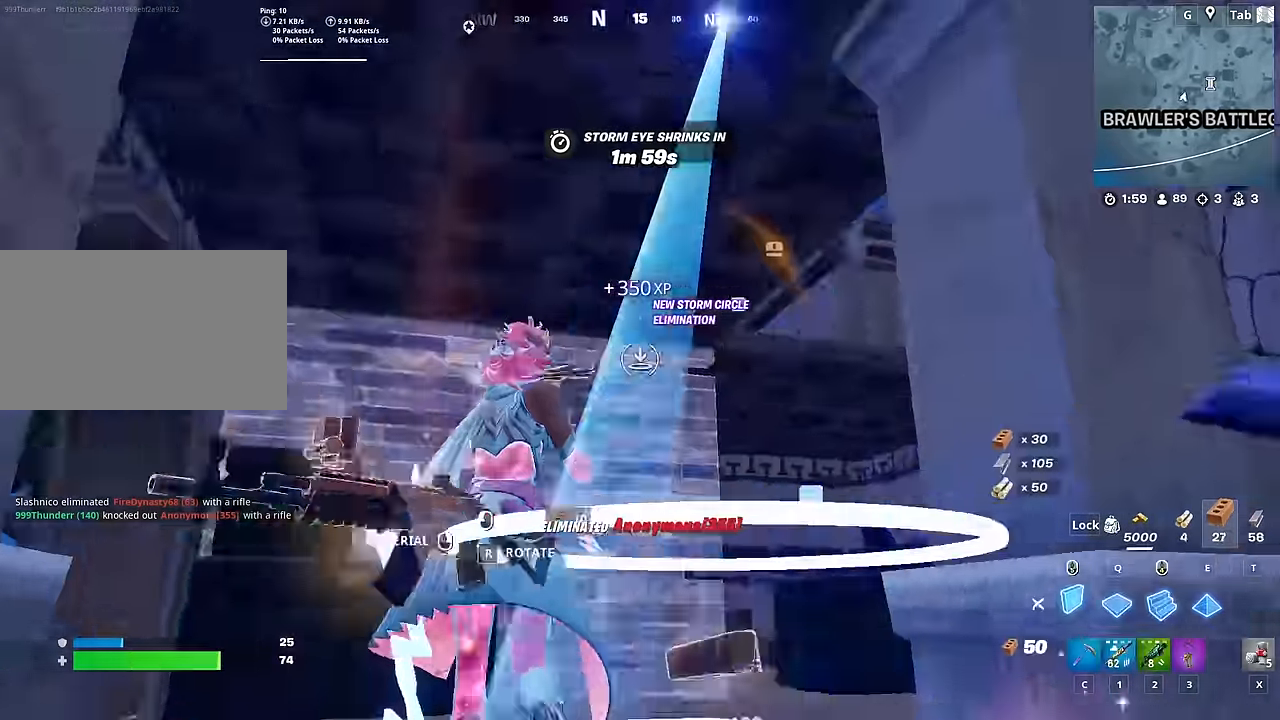
{"keys": ["d"], "mouse": [], "mouse_move": "down-left", "events": [[16, "mouse_left", "down"], [167, "a", "up"], [217, "d", "down"], [267, "w", "up"], [317, "mouse_left", "up"]]}
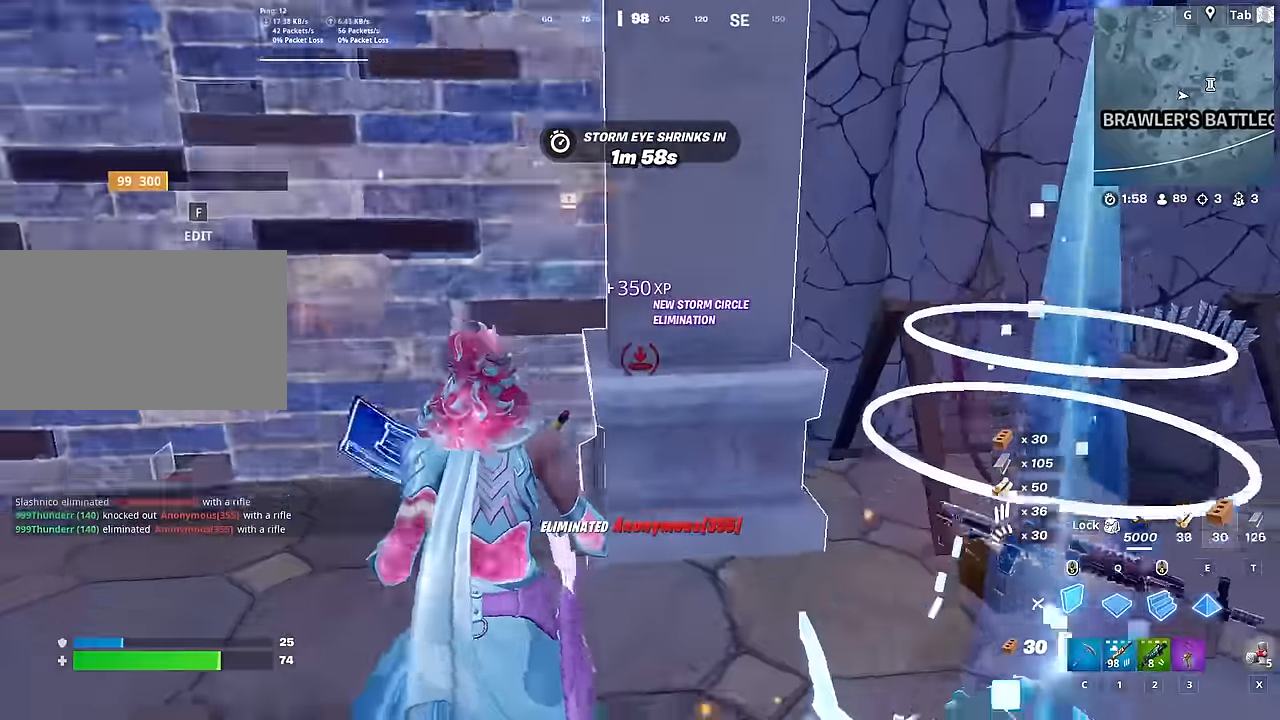
{"keys": ["r", "w"], "mouse": [], "mouse_move": "left", "events": [[100, "2", "down"], [184, "2", "up"], [284, "w", "down"], [334, "d", "up"], [467, "r", "down"]]}
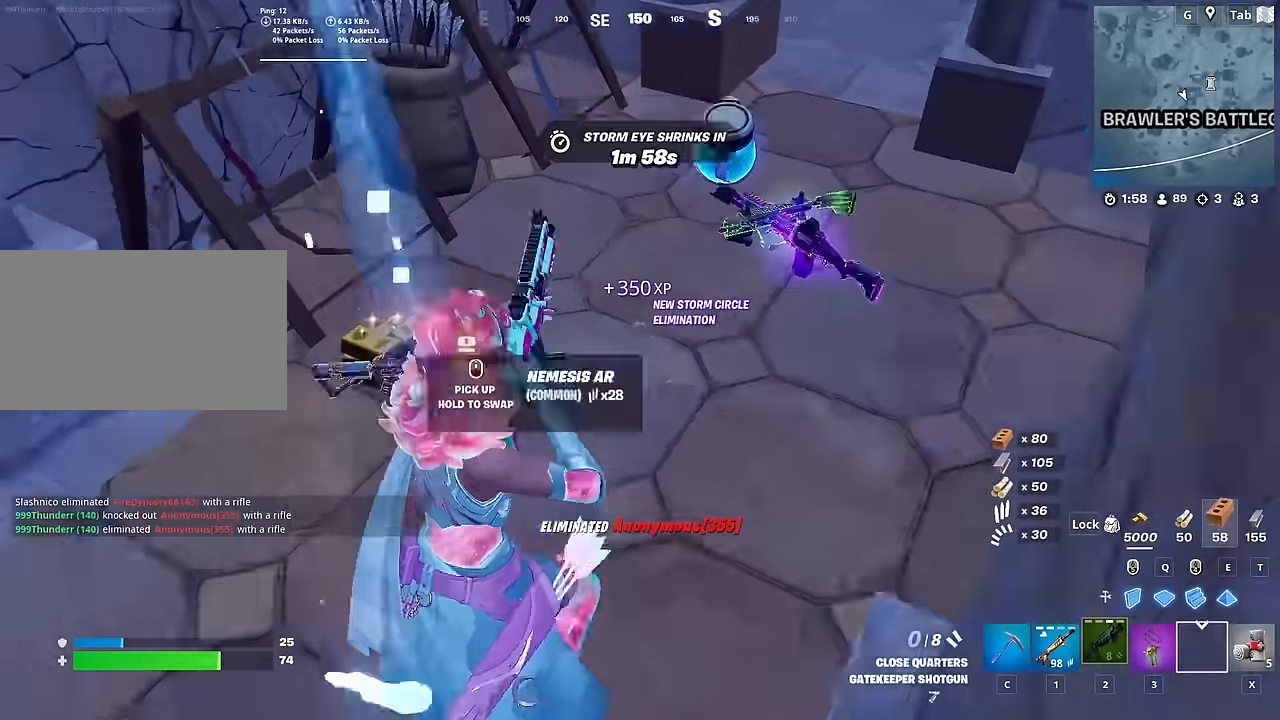
{"keys": [], "mouse": [], "mouse_move": "down-right", "events": [[66, "r", "up"], [150, "r", "down"], [250, "r", "up"], [483, "w", "up"]]}
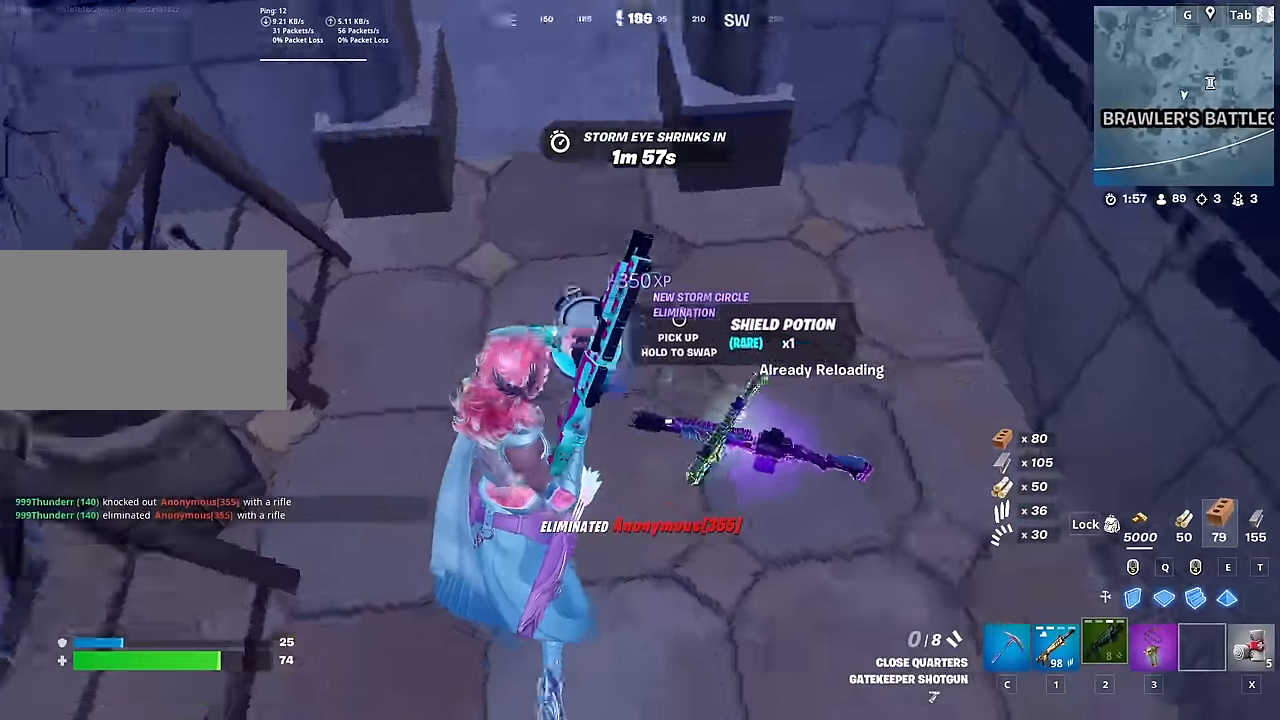
{"keys": ["d", "s"], "mouse": [], "mouse_move": "left", "events": [[67, "d", "down"], [401, "s", "down"]]}
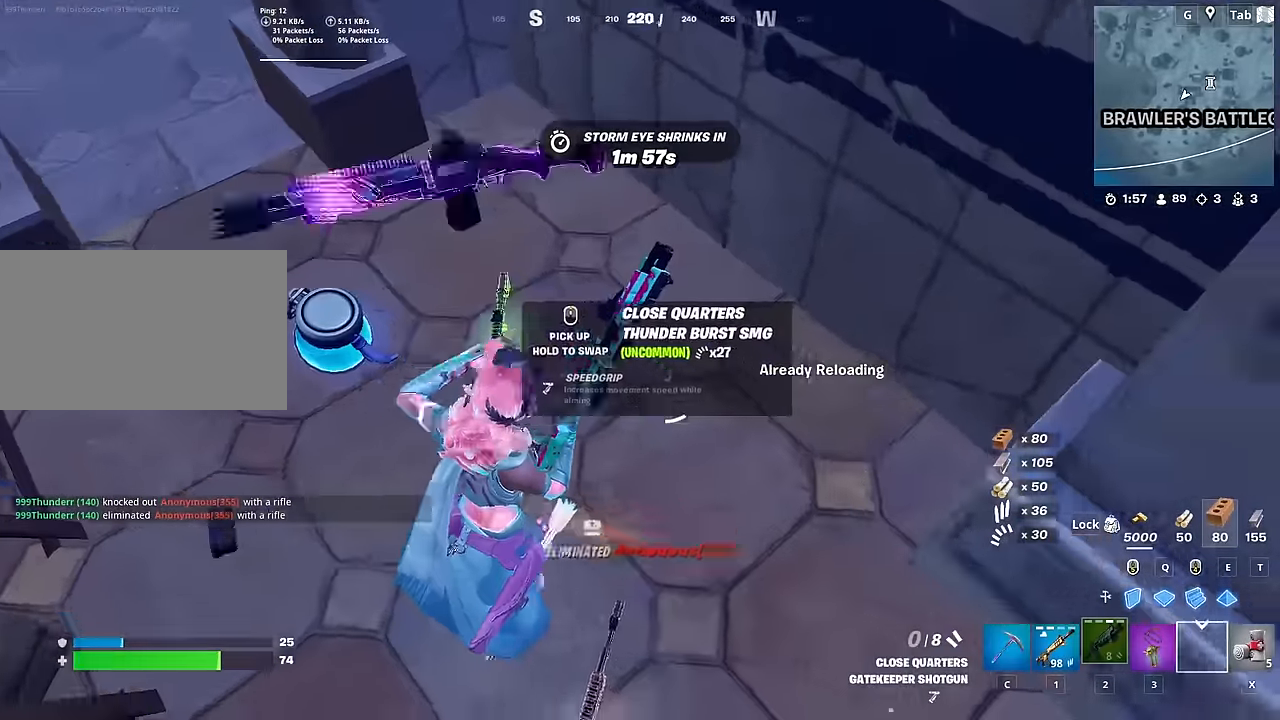
{"keys": ["a", "w"], "mouse": [], "mouse_move": "up-left", "events": [[100, "s", "up"], [284, "d", "up"], [334, "a", "down"], [467, "w", "down"]]}
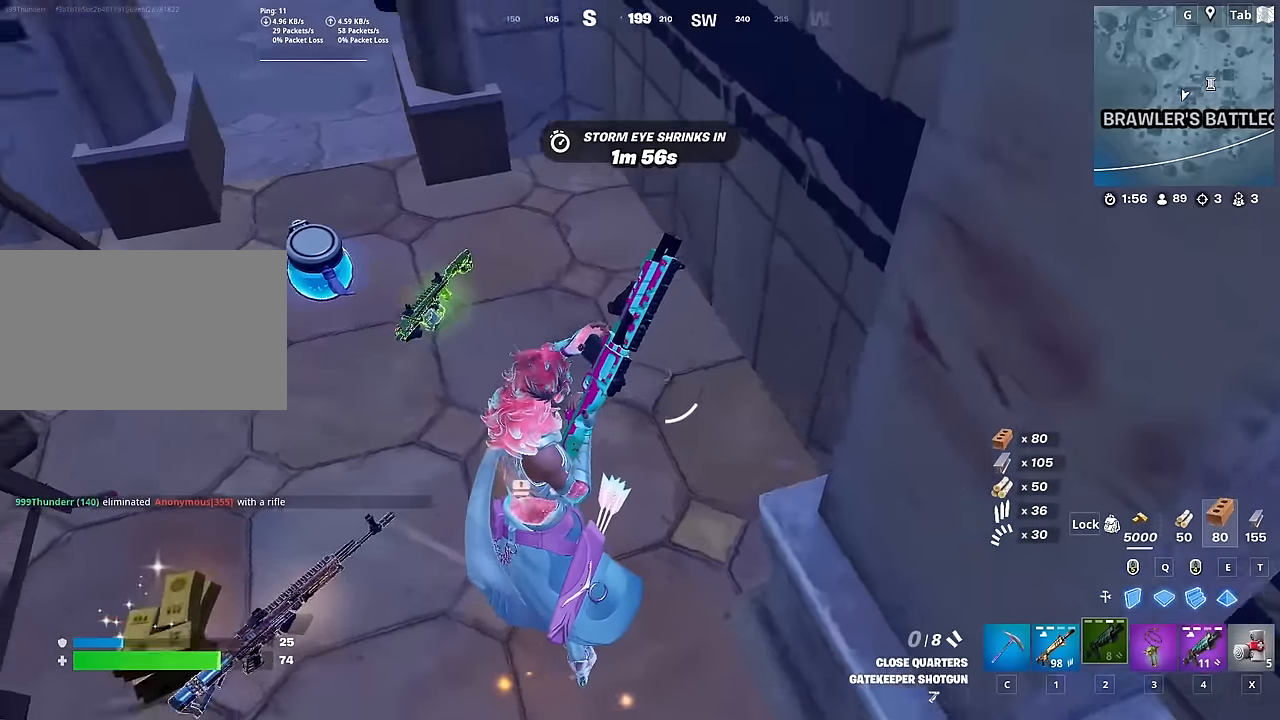
{"keys": ["2", "w"], "mouse": [], "mouse_move": "still", "events": [[100, "4", "down"], [200, "4", "up"], [300, "a", "up"], [450, "2", "down"]]}
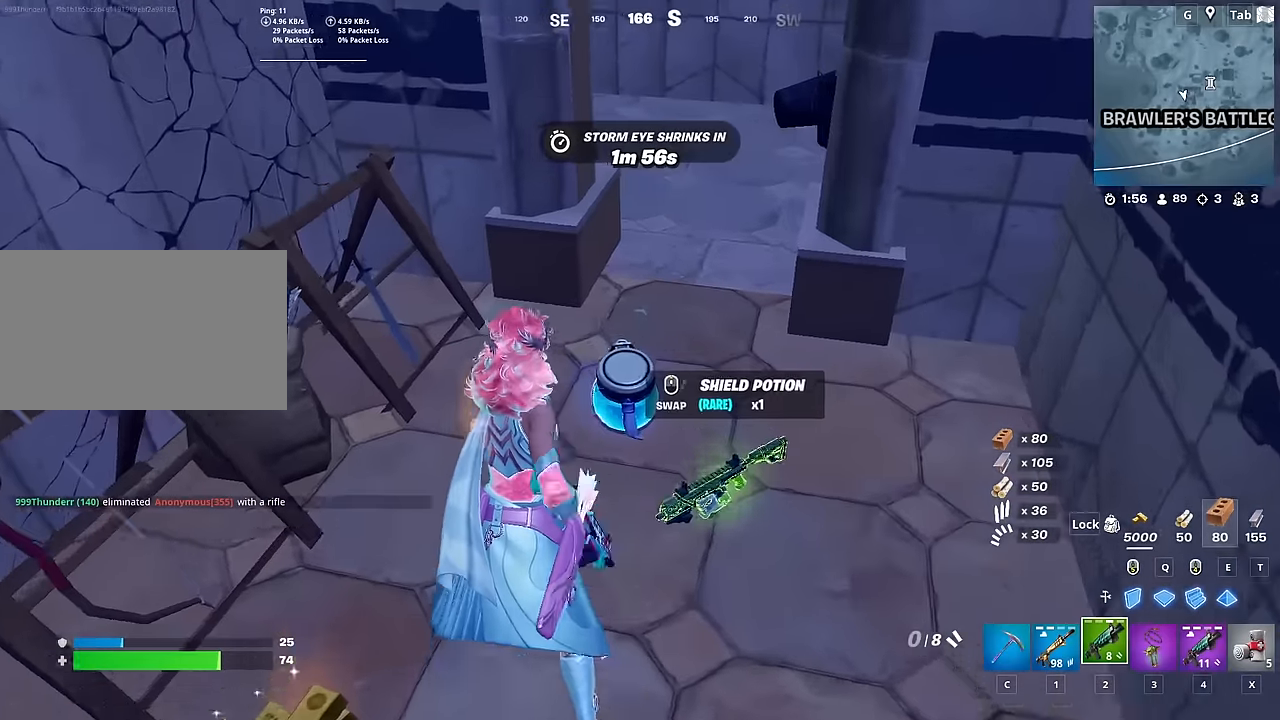
{"keys": ["w"], "mouse": [], "mouse_move": "still", "events": [[84, "2", "up"]]}